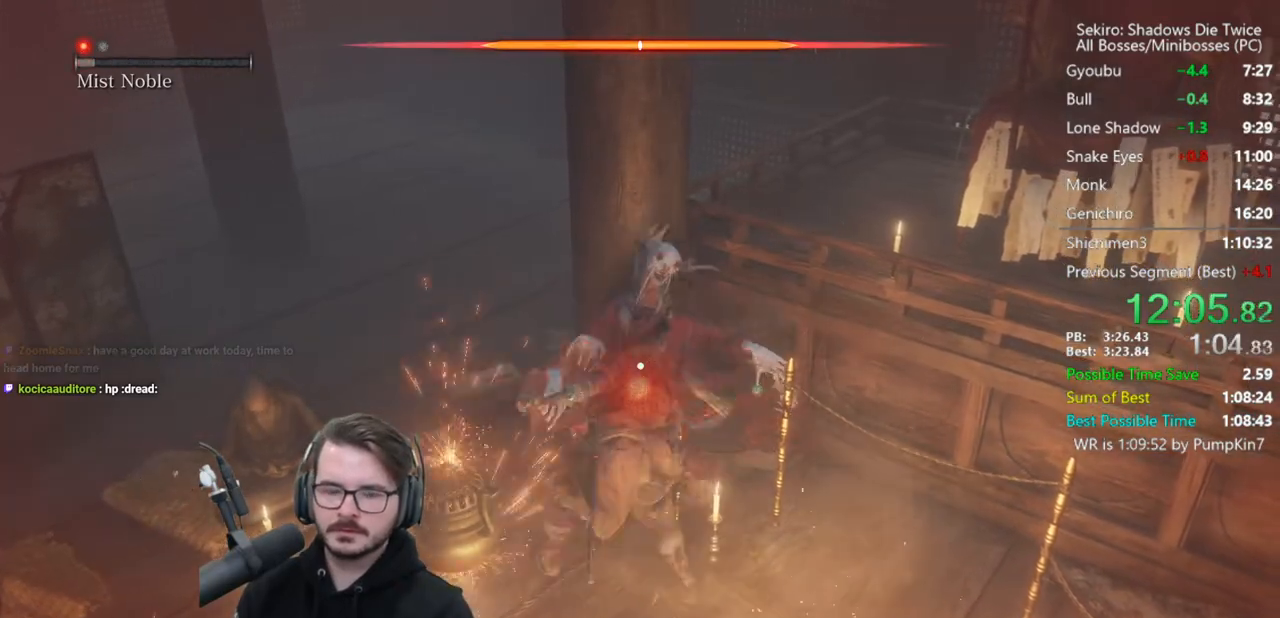
Gameplay with a controller (Xbox layout); each line is a JSON object with the inputs held at the frame after it. "button_events" lists button changes between this image and that frame as [ms after this image, input, new state], when the widget could be followed in between (sticks are given only as held states).
{"buttons": [], "left_stick": "center", "right_stick": "center", "button_events": [[117, "R1", "up"], [117, "R3", "down"], [217, "R3", "up"]]}
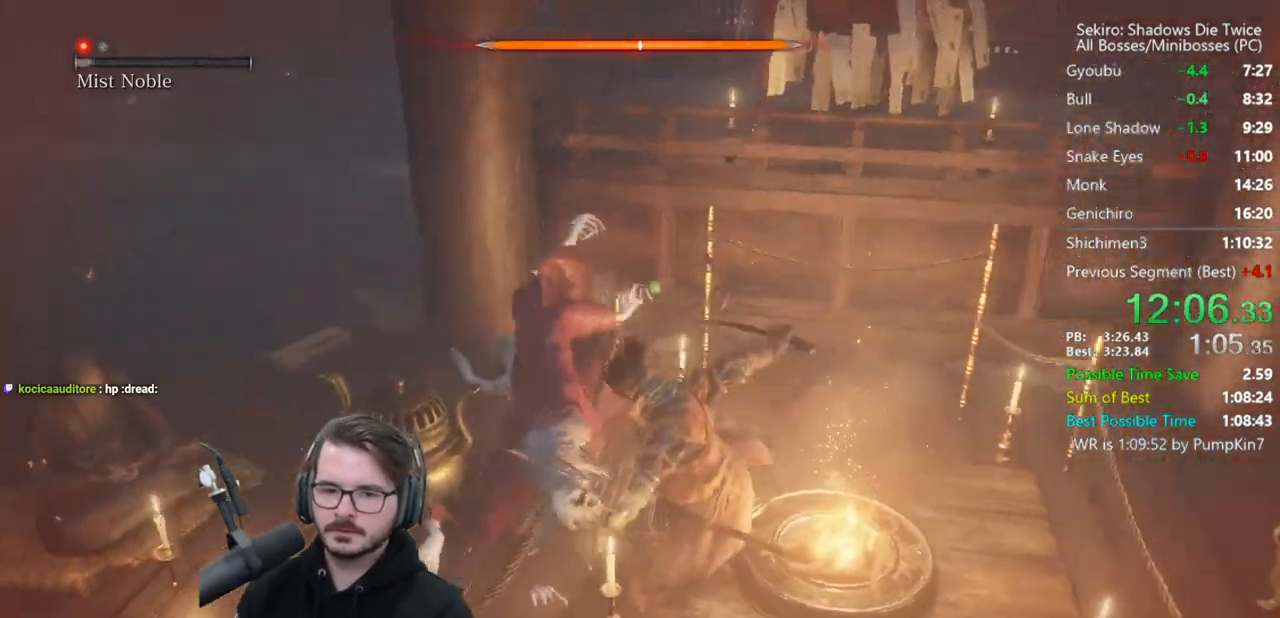
{"buttons": ["B"], "left_stick": "center", "right_stick": "up-right", "button_events": [[383, "B", "down"]]}
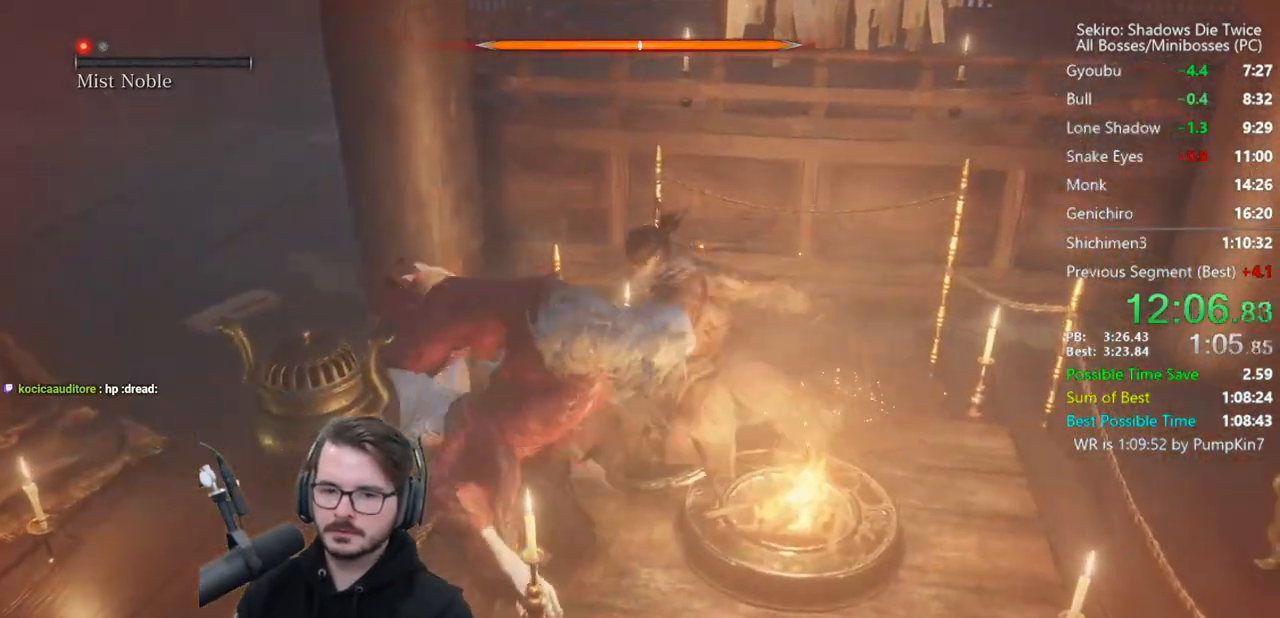
{"buttons": ["B"], "left_stick": "center", "right_stick": "center", "button_events": []}
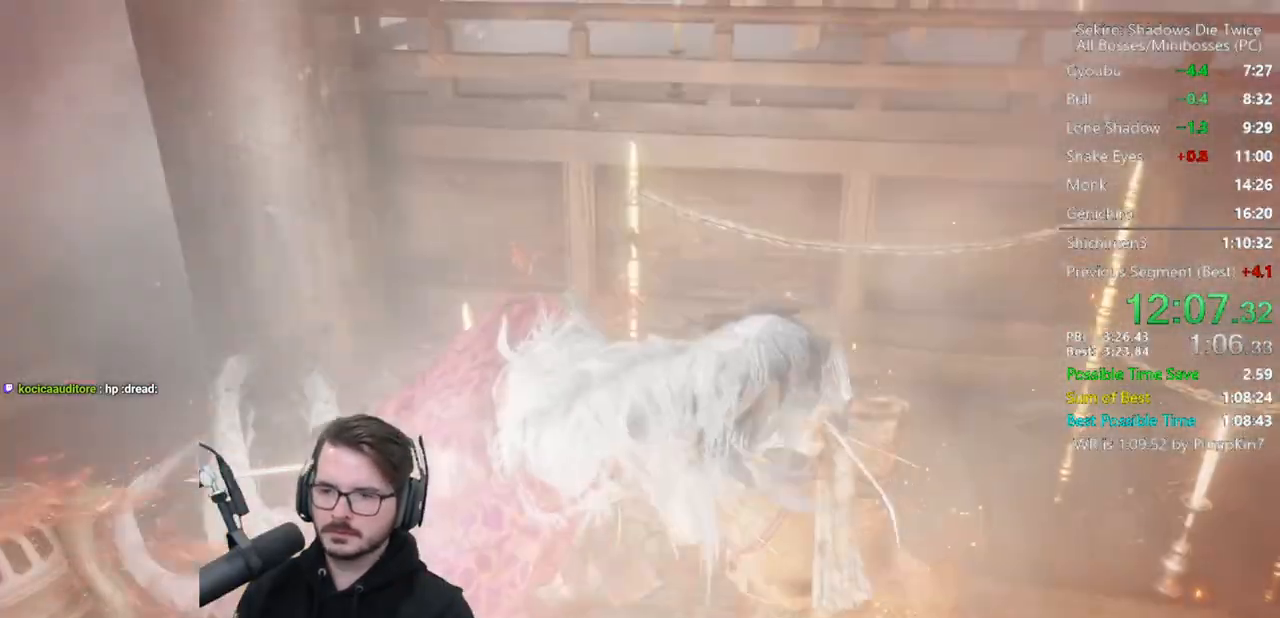
{"buttons": ["B"], "left_stick": "center", "right_stick": "center", "button_events": []}
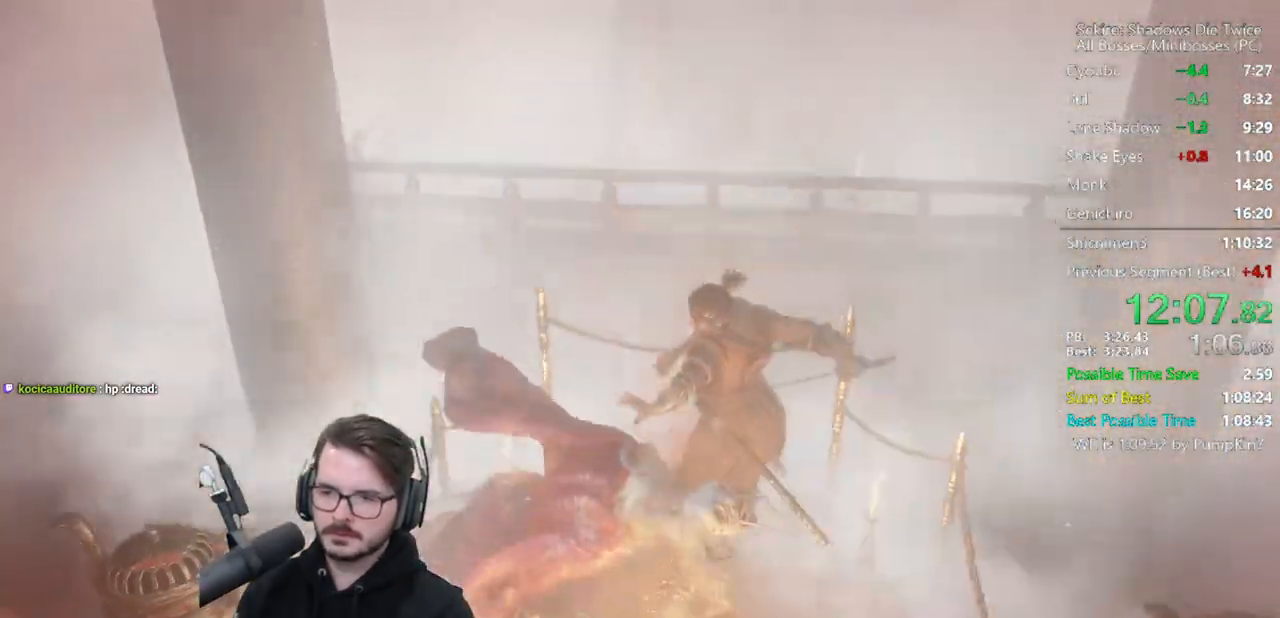
{"buttons": [], "left_stick": "center", "right_stick": "center", "button_events": [[250, "B", "up"]]}
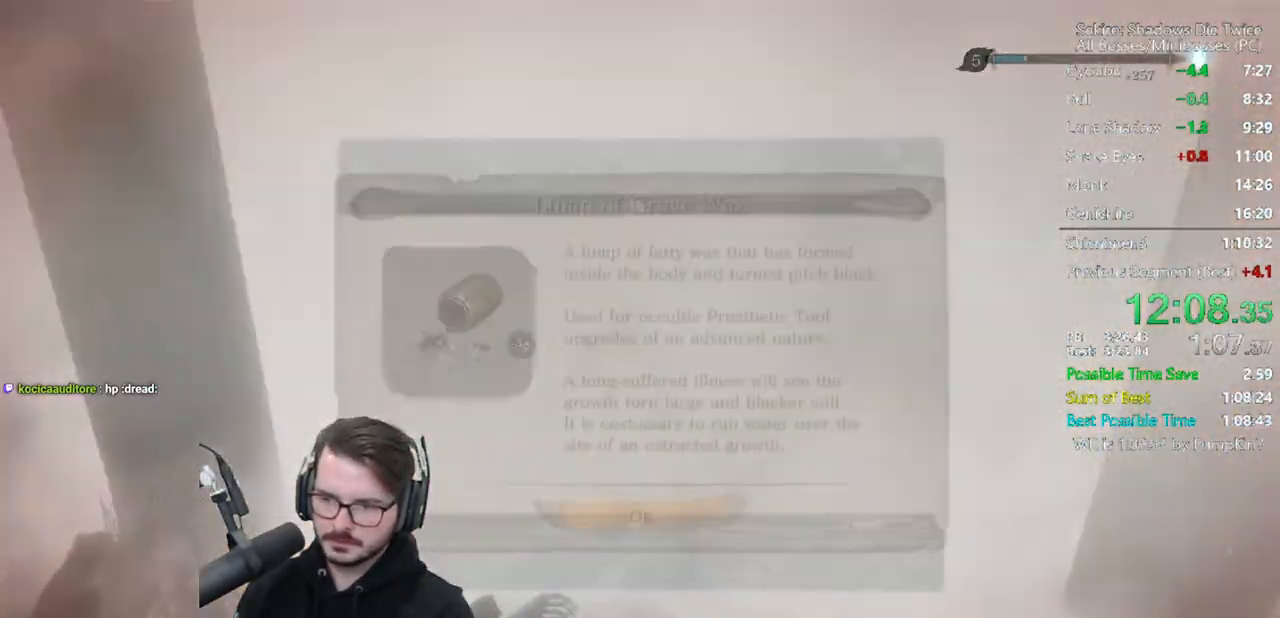
{"buttons": ["X"], "left_stick": "center", "right_stick": "center", "button_events": [[250, "A", "down"], [350, "A", "up"], [450, "X", "down"]]}
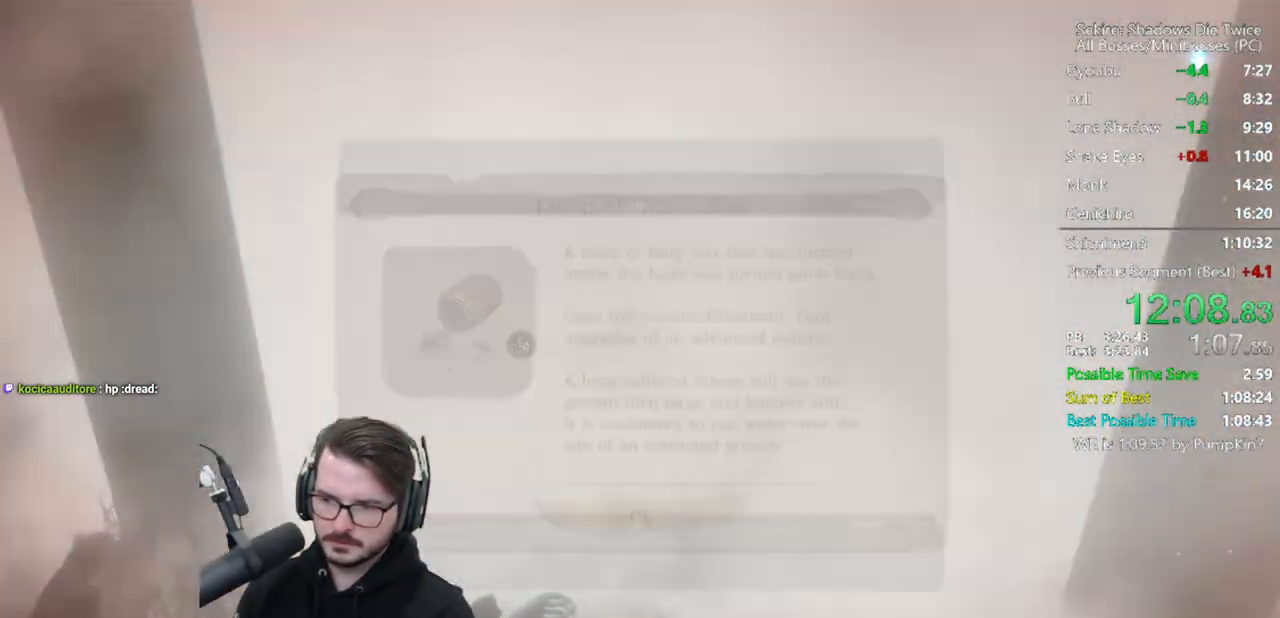
{"buttons": ["X"], "left_stick": "center", "right_stick": "center", "button_events": [[50, "X", "up"], [117, "X", "down"], [217, "X", "up"], [283, "X", "down"], [350, "X", "up"], [417, "X", "down"]]}
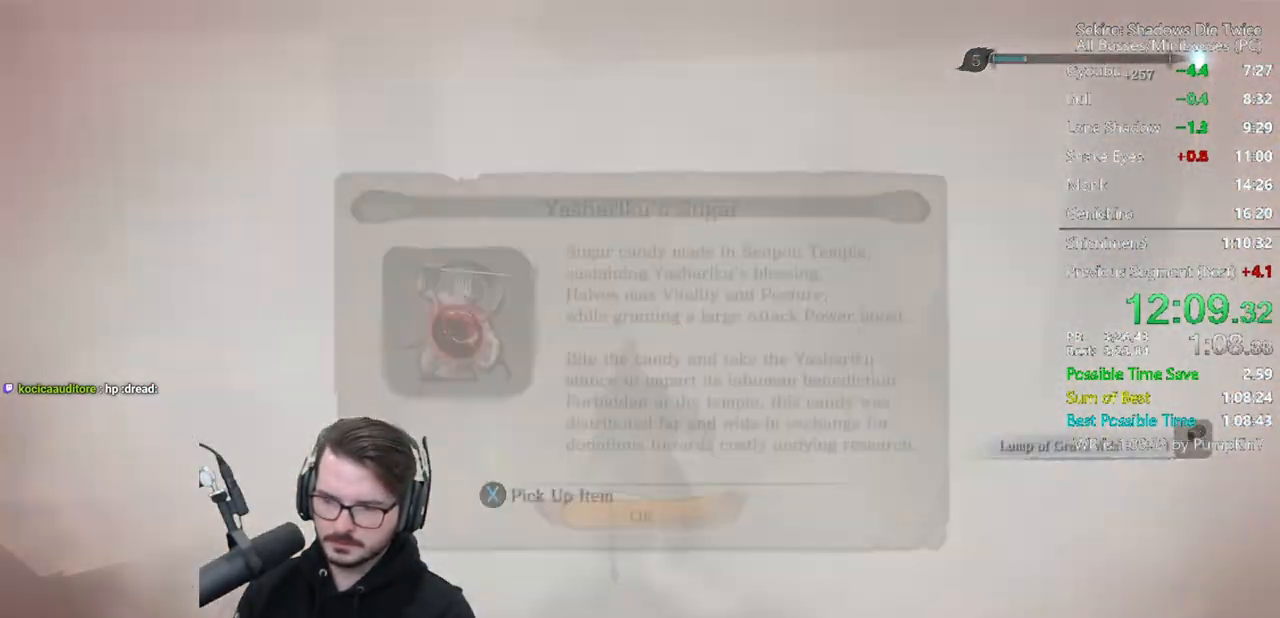
{"buttons": ["B", "X"], "left_stick": "center", "right_stick": "center", "button_events": [[50, "X", "up"], [283, "A", "down"], [383, "B", "down"], [383, "X", "down"], [417, "A", "up"]]}
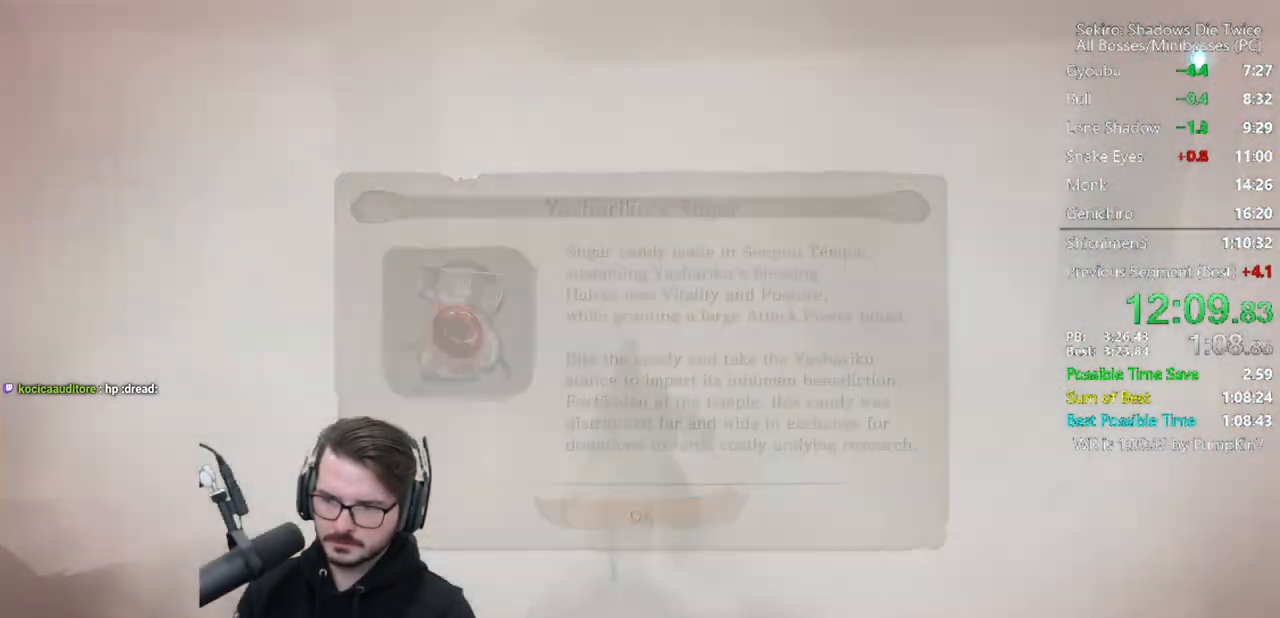
{"buttons": ["B", "X"], "left_stick": "center", "right_stick": "center", "button_events": []}
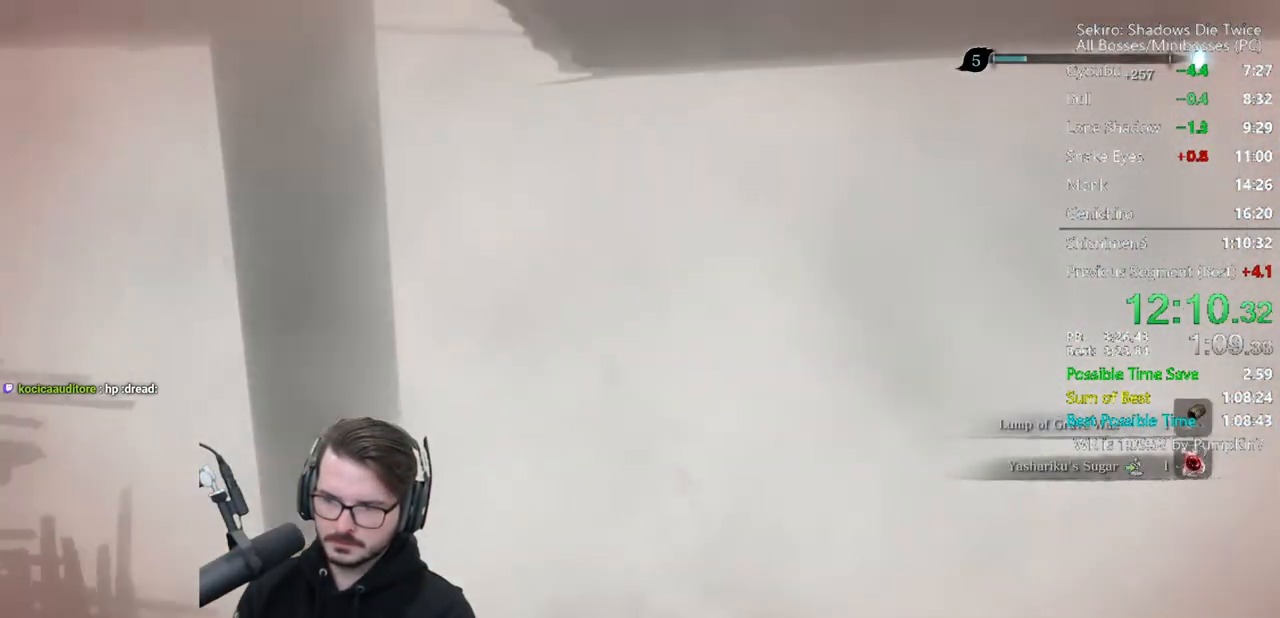
{"buttons": ["B", "X"], "left_stick": "center", "right_stick": "center", "button_events": []}
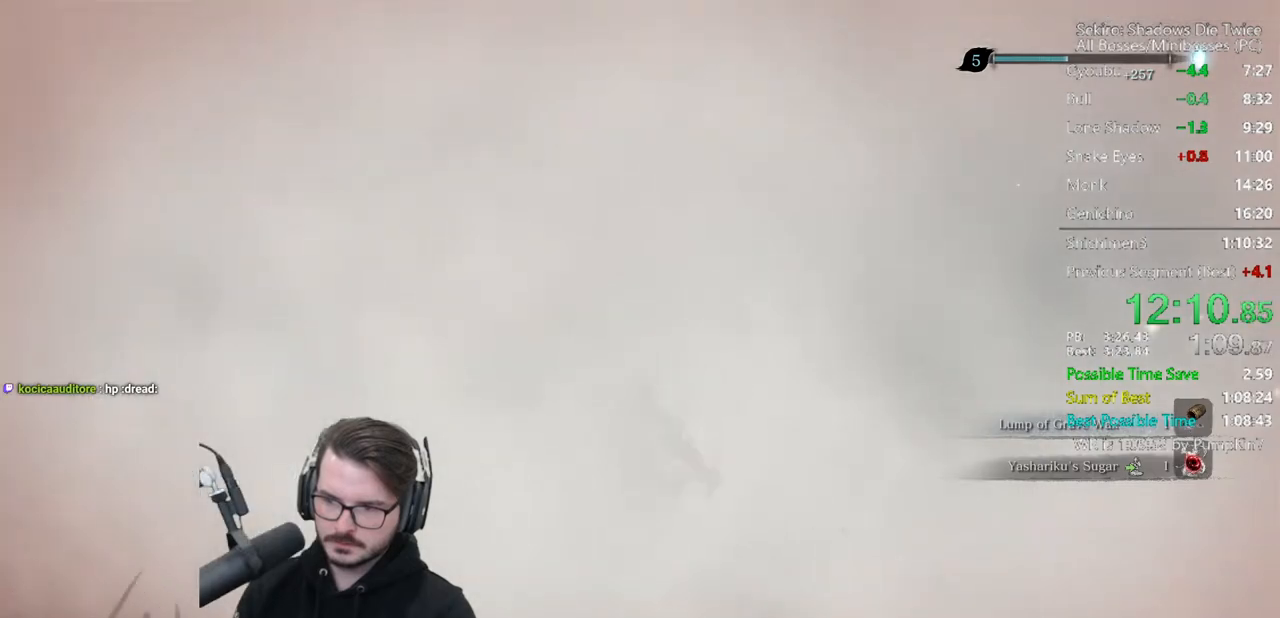
{"buttons": ["B", "X"], "left_stick": "center", "right_stick": "center", "button_events": []}
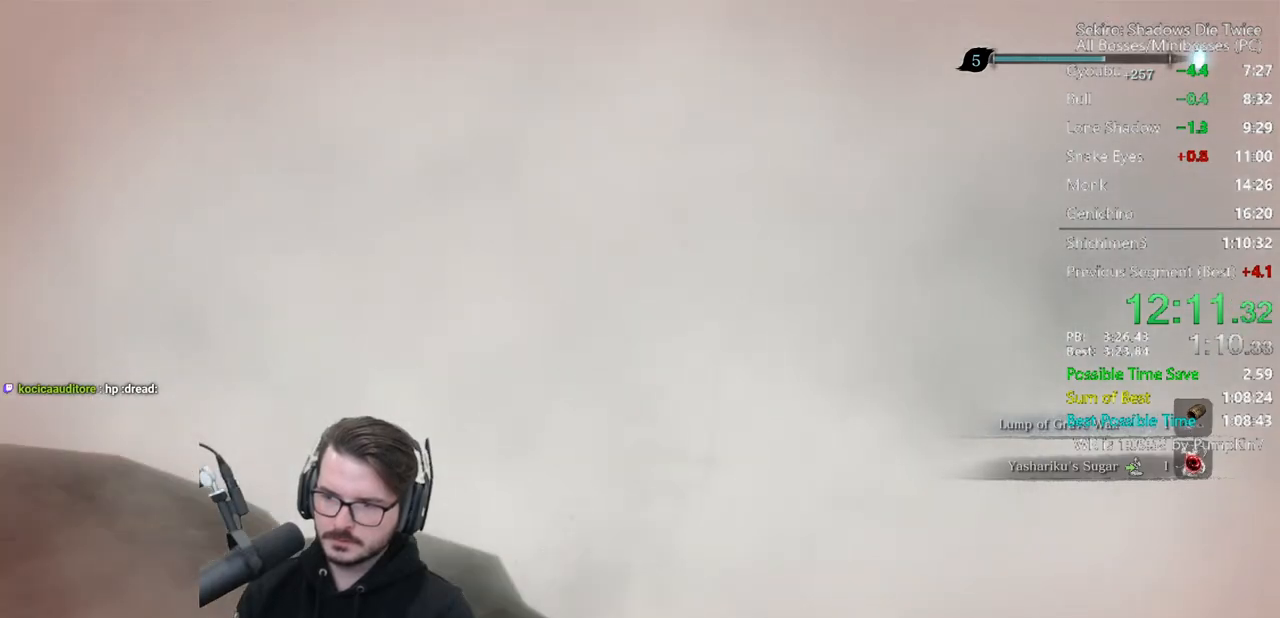
{"buttons": ["B", "X"], "left_stick": "center", "right_stick": "center", "button_events": []}
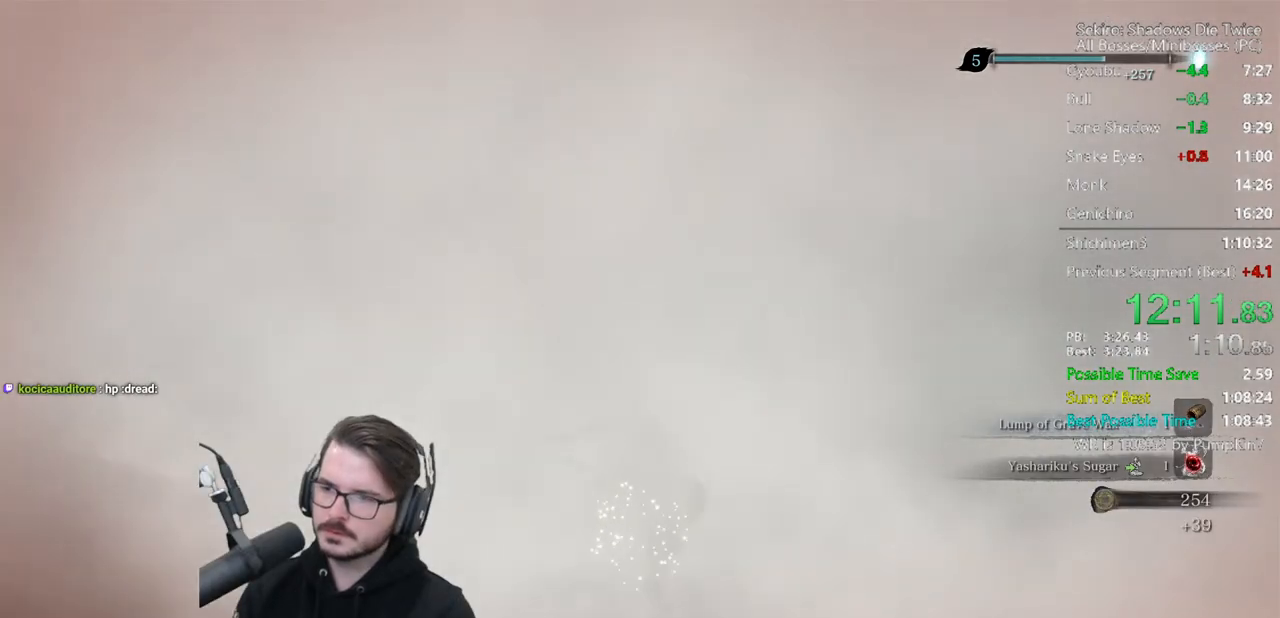
{"buttons": ["B", "X"], "left_stick": "center", "right_stick": "center", "button_events": []}
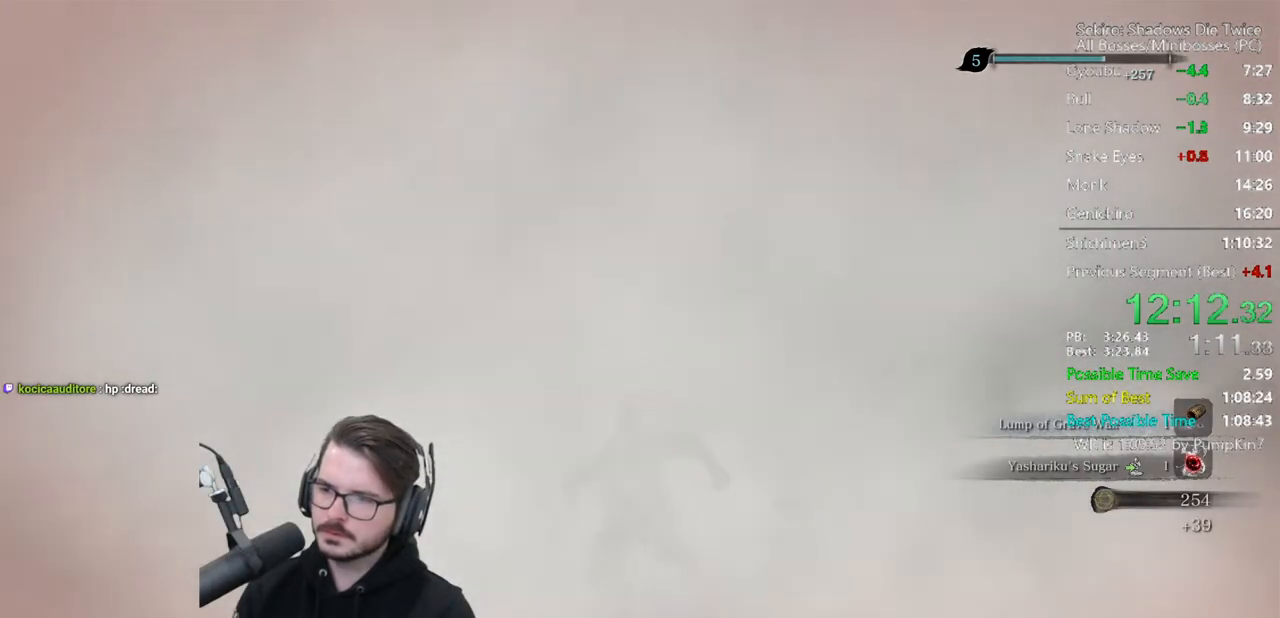
{"buttons": ["B", "X"], "left_stick": "center", "right_stick": "down", "button_events": []}
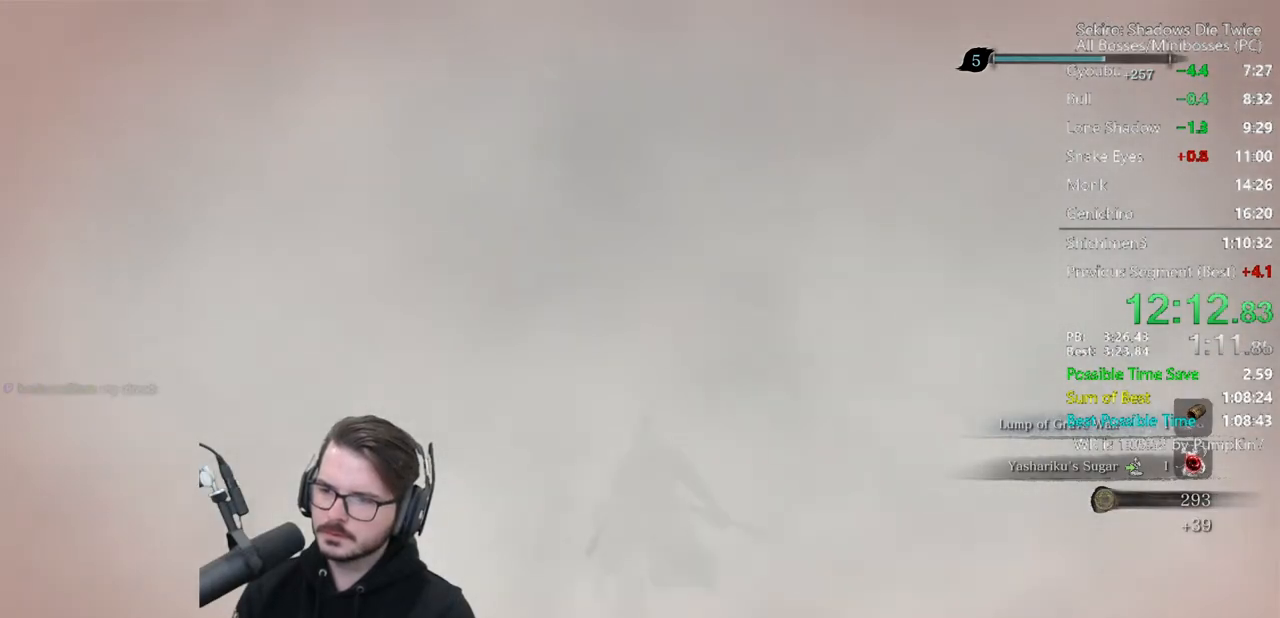
{"buttons": ["B", "X"], "left_stick": "center", "right_stick": "down", "button_events": []}
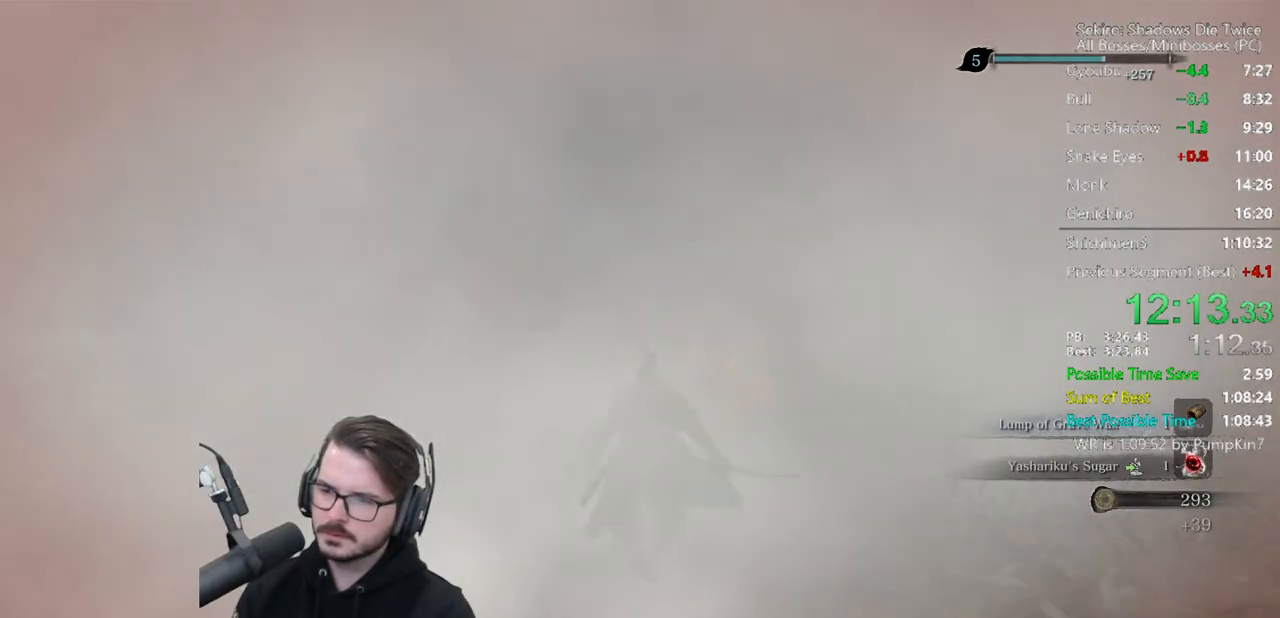
{"buttons": ["B", "X"], "left_stick": "center", "right_stick": "down", "button_events": []}
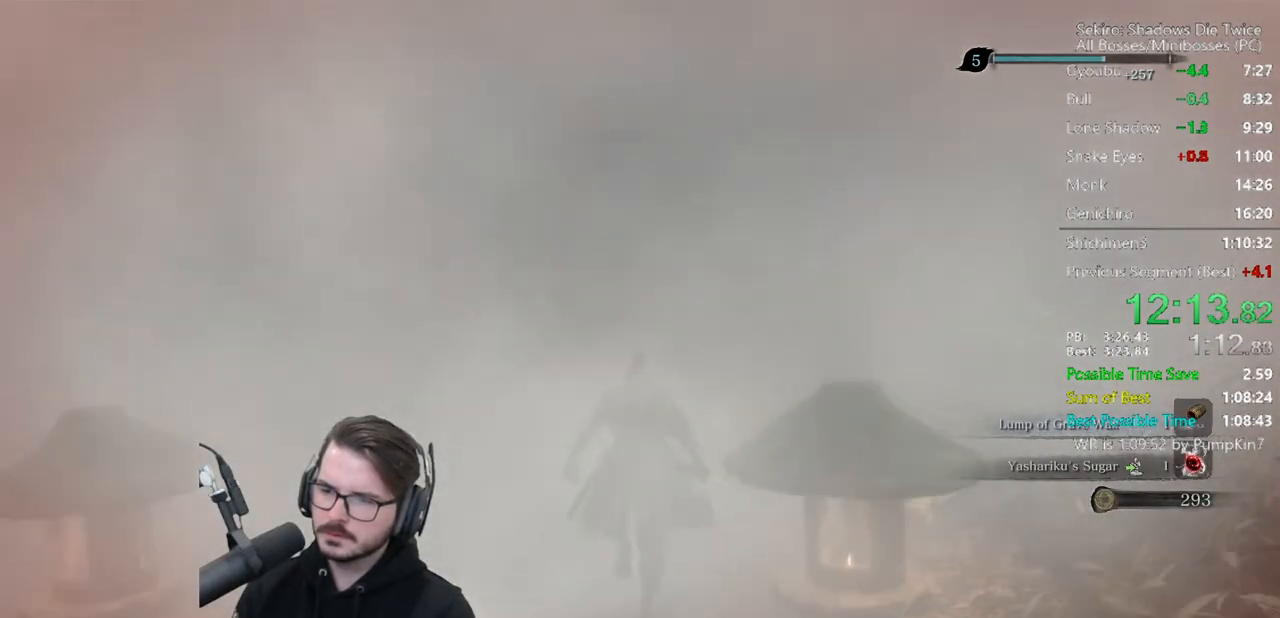
{"buttons": ["B"], "left_stick": "center", "right_stick": "down-left", "button_events": [[217, "X", "up"]]}
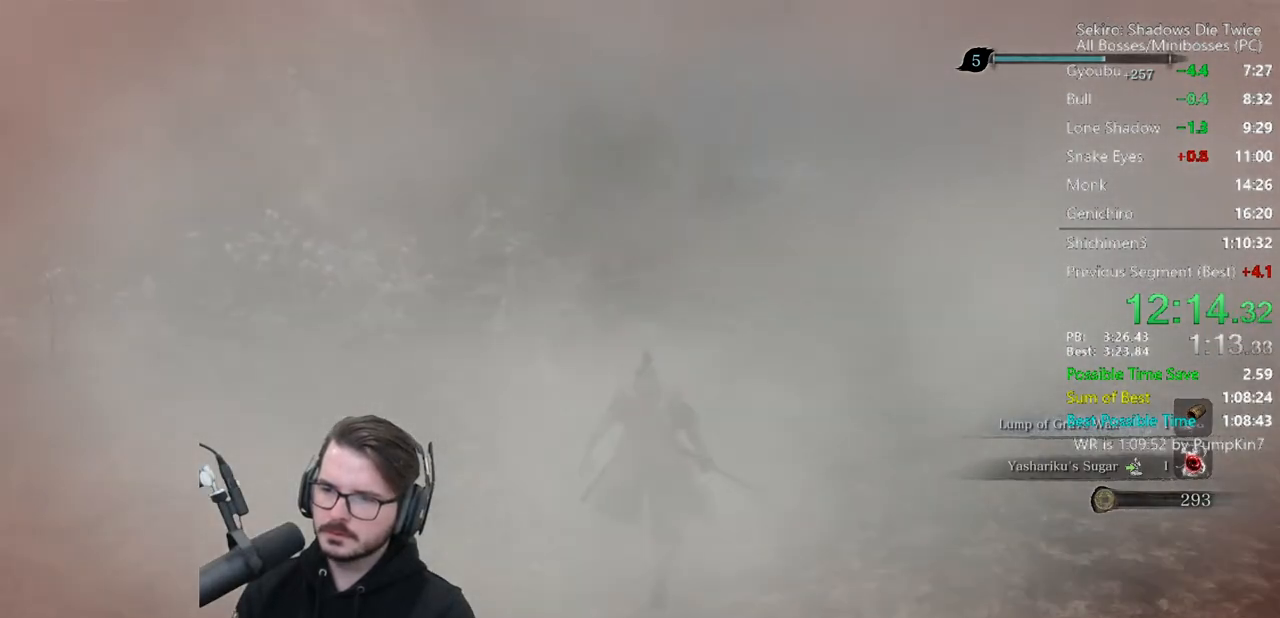
{"buttons": ["B"], "left_stick": "center", "right_stick": "down", "button_events": []}
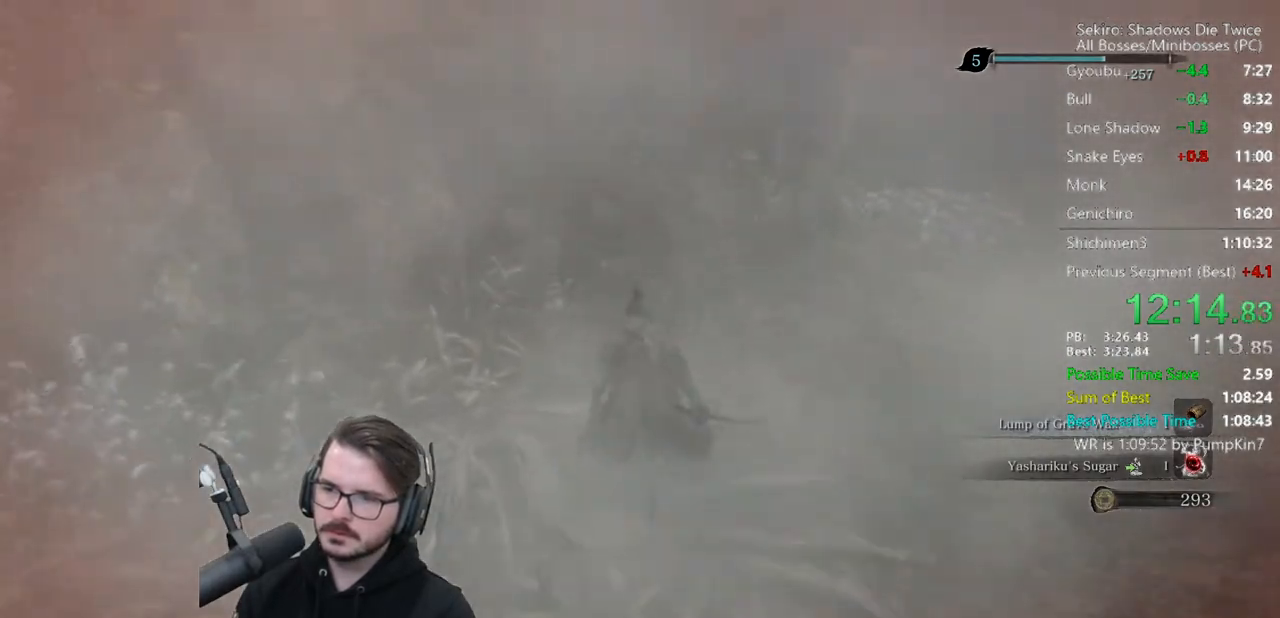
{"buttons": ["B"], "left_stick": "center", "right_stick": "down", "button_events": []}
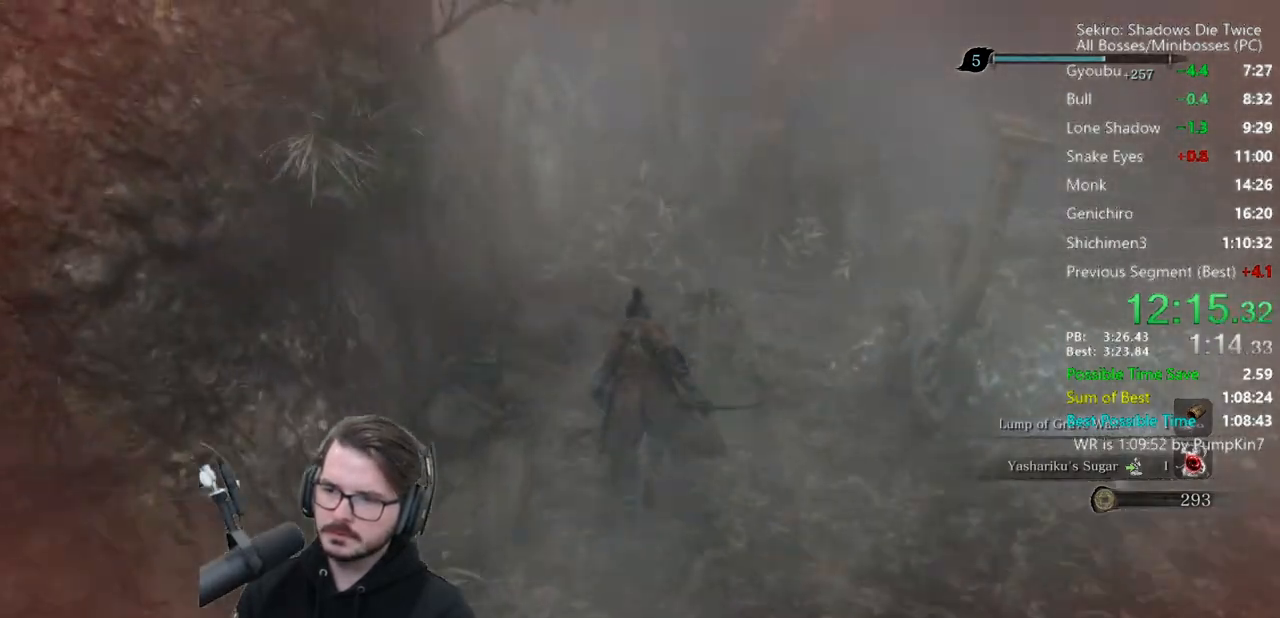
{"buttons": ["B"], "left_stick": "center", "right_stick": "down", "button_events": []}
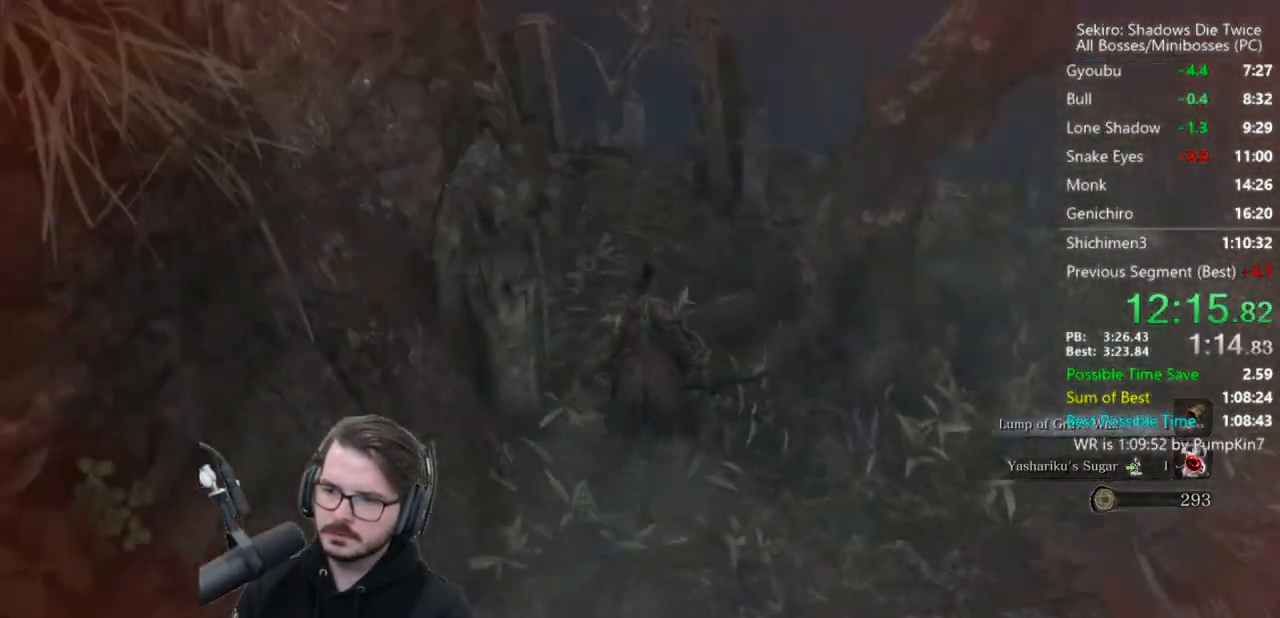
{"buttons": ["A", "B"], "left_stick": "center", "right_stick": "center", "button_events": [[383, "A", "down"]]}
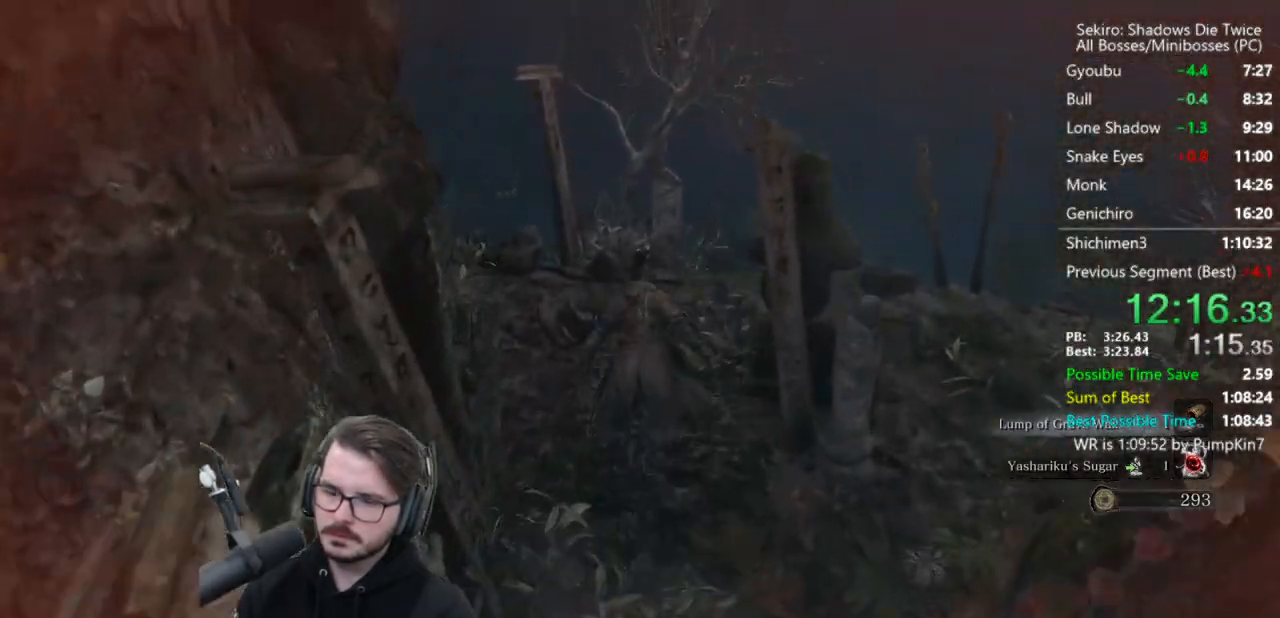
{"buttons": ["B"], "left_stick": "center", "right_stick": "down", "button_events": [[17, "A", "up"]]}
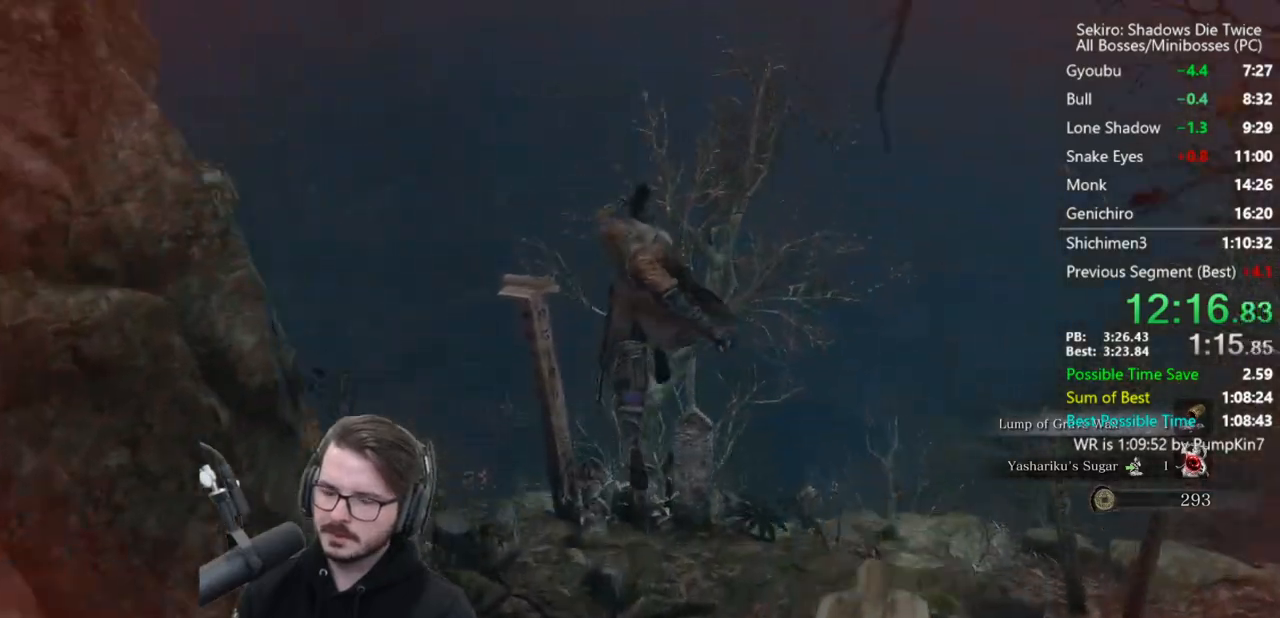
{"buttons": ["B"], "left_stick": "center", "right_stick": "down", "button_events": []}
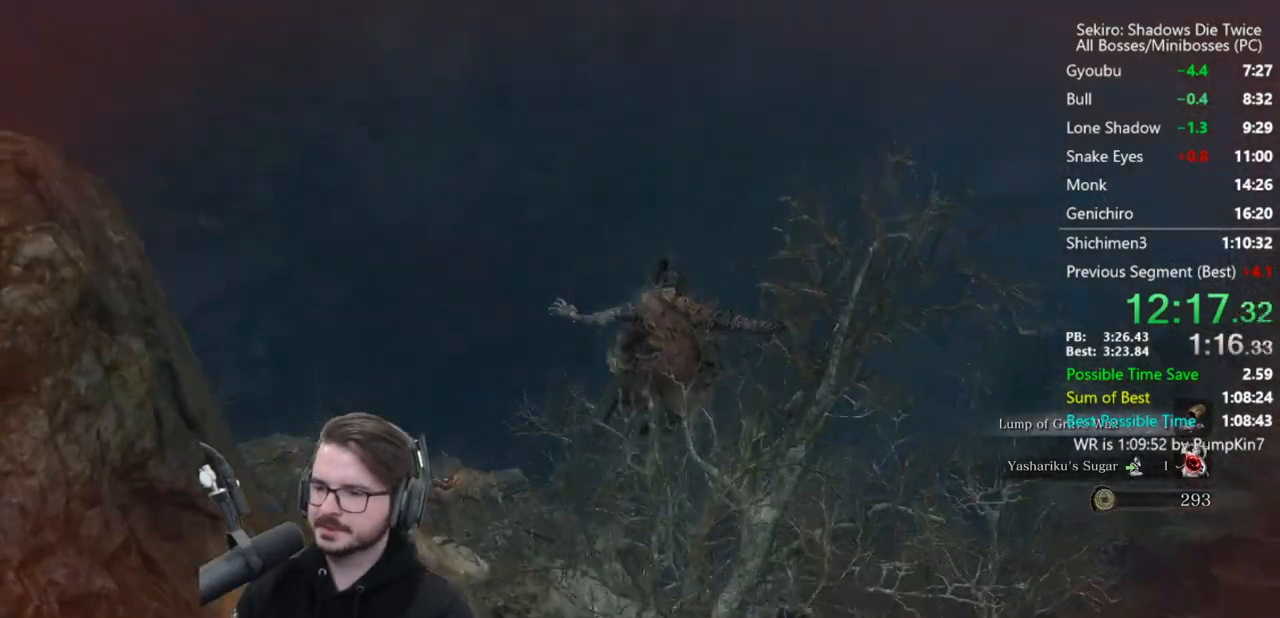
{"buttons": ["B"], "left_stick": "center", "right_stick": "down", "button_events": []}
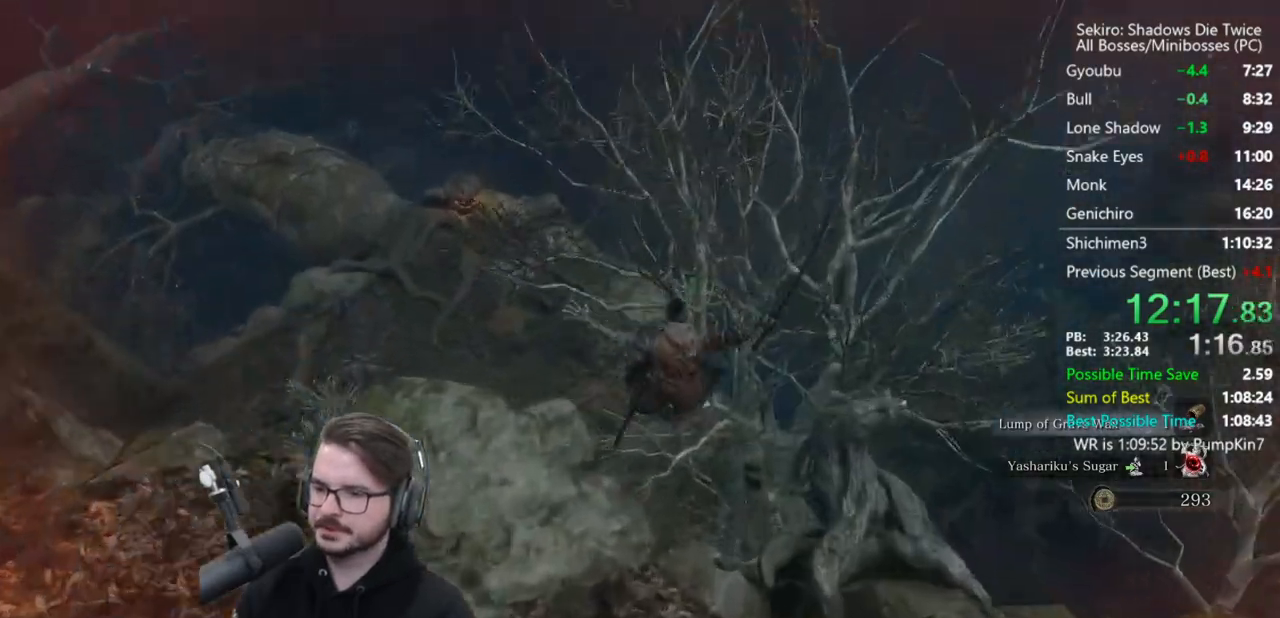
{"buttons": ["B"], "left_stick": "center", "right_stick": "center", "button_events": []}
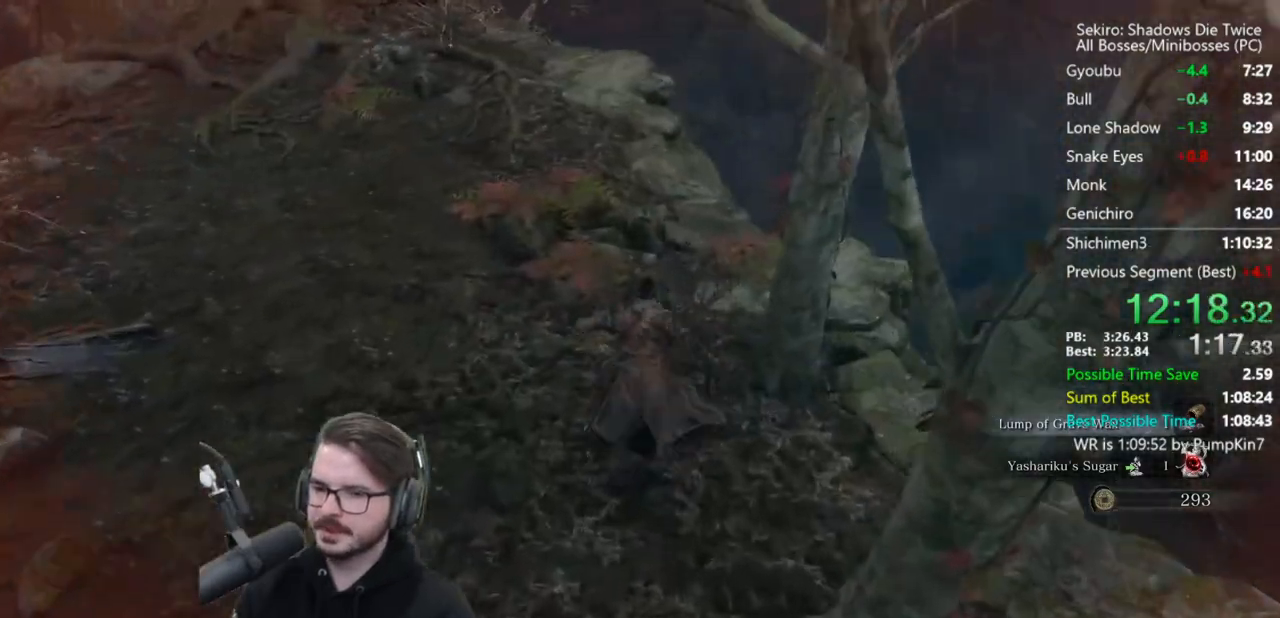
{"buttons": ["A", "B"], "left_stick": "center", "right_stick": "center", "button_events": [[150, "A", "down"], [250, "A", "up"], [350, "A", "down"], [417, "A", "up"], [483, "A", "down"]]}
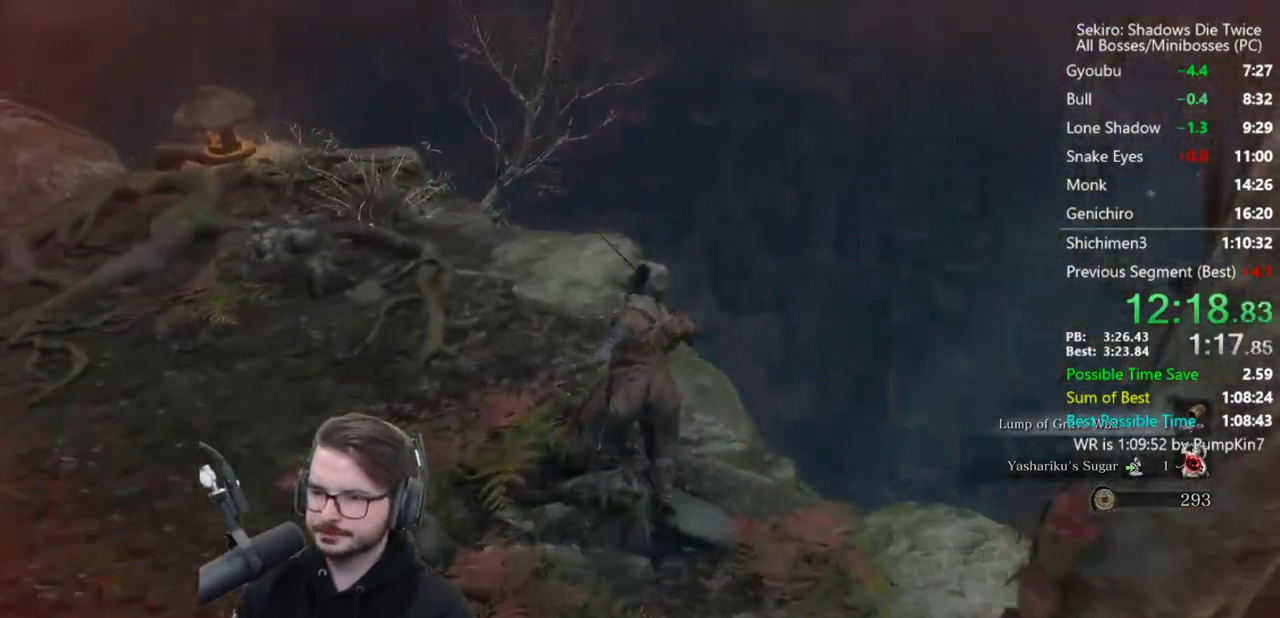
{"buttons": [], "left_stick": "center", "right_stick": "down", "button_events": [[50, "A", "up"], [117, "A", "down"], [217, "A", "up"], [283, "B", "up"]]}
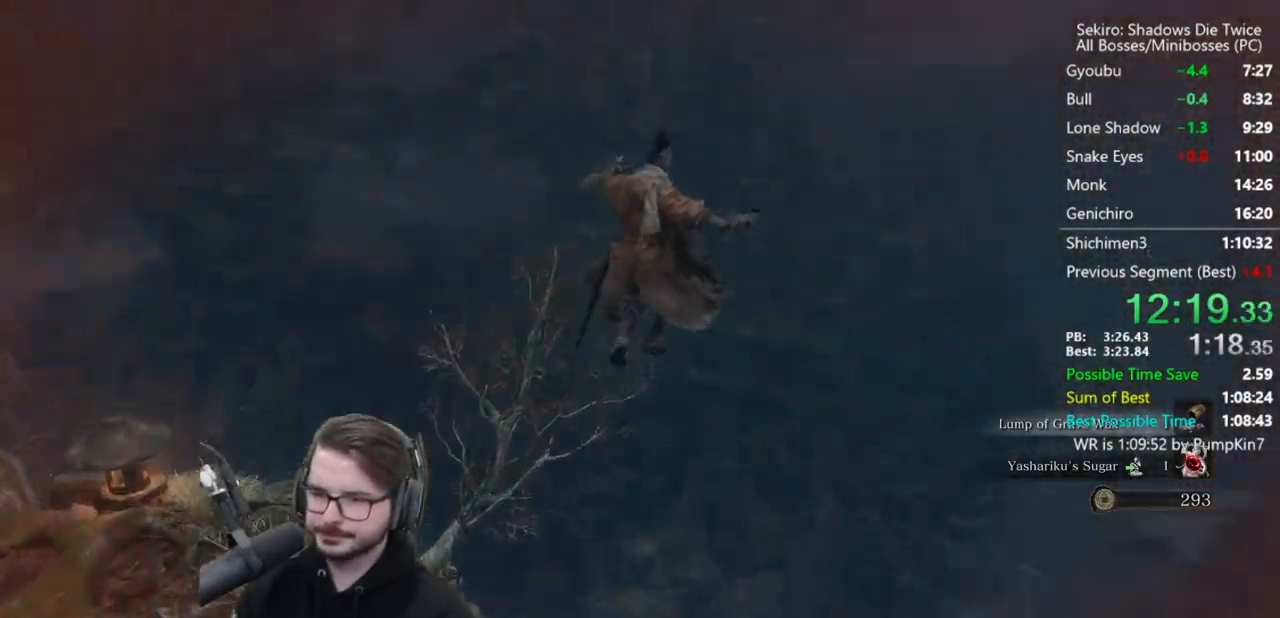
{"buttons": [], "left_stick": "center", "right_stick": "down", "button_events": []}
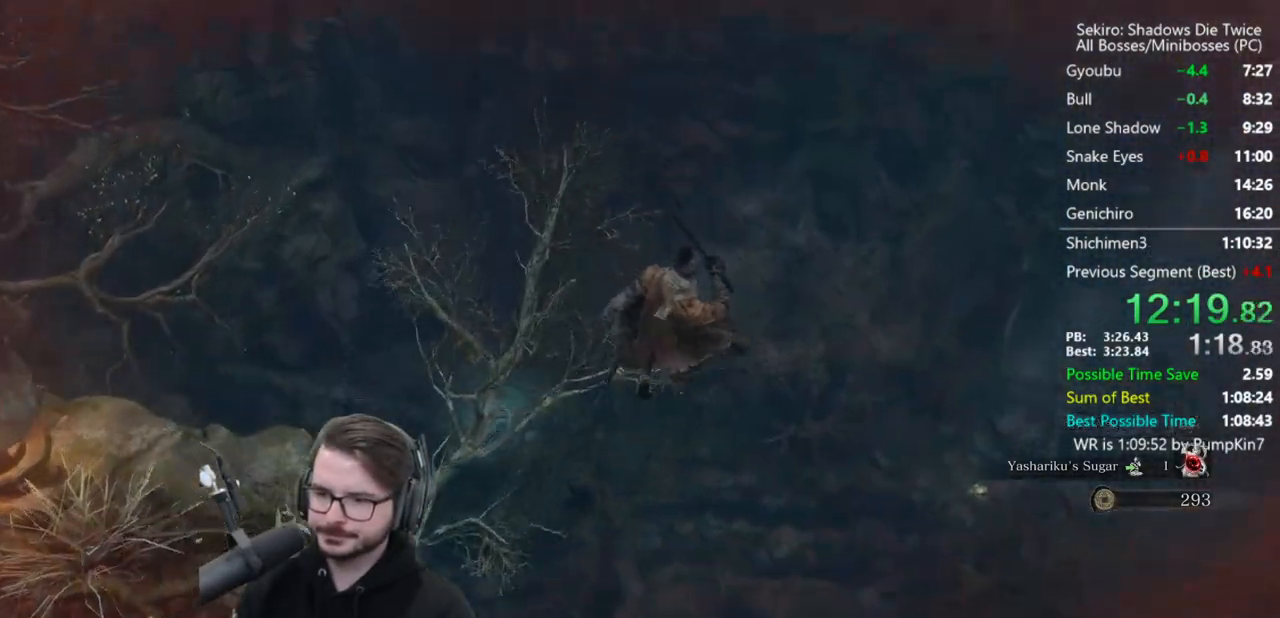
{"buttons": [], "left_stick": "center", "right_stick": "center", "button_events": []}
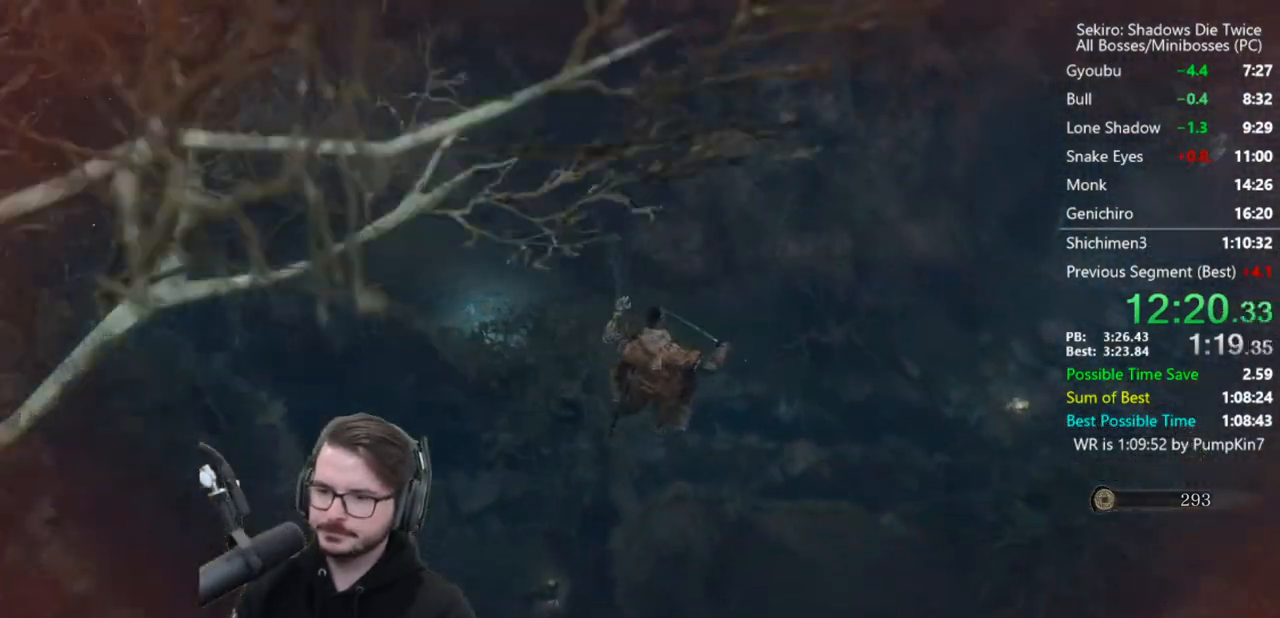
{"buttons": [], "left_stick": "center", "right_stick": "center", "button_events": []}
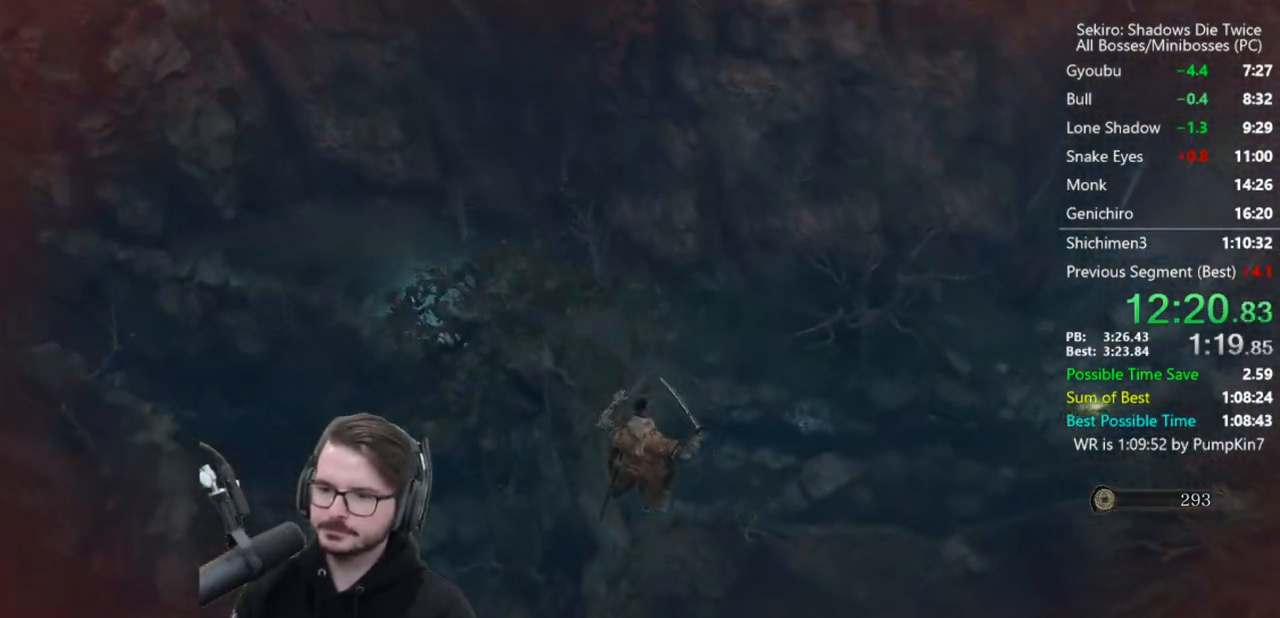
{"buttons": ["L2"], "left_stick": "center", "right_stick": "center", "button_events": [[50, "L2", "down"], [183, "L2", "up"], [250, "L2", "down"], [383, "L2", "up"], [450, "L2", "down"]]}